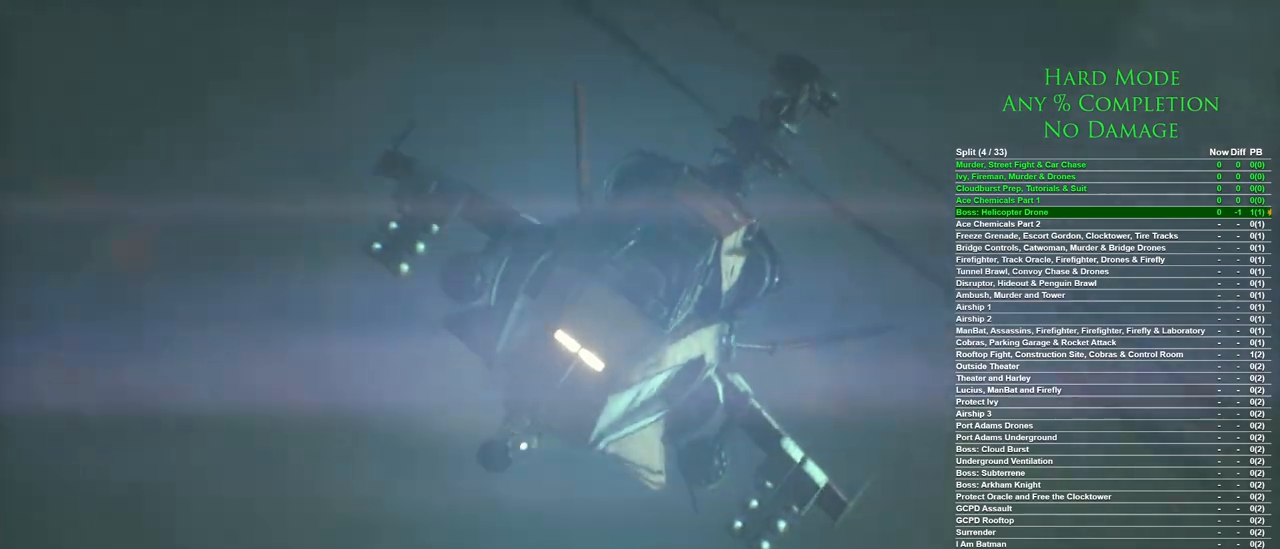
Gameplay with keyboard and mouse; each line is a JSON object with the keys and mouse buttons held at the frame after it. "events" lists presses ("down") and releases ("up") of "1", "2", "3", "4", "5", "a", "alt", "c", "caps_lock", "ctrl", "d", "e", "f", "g", "q", "r", "s", "shift", "space", "t", "tab", "v", "w", "x", "z", "mouse_left", "mouse_wheel" and "mouse_right" between this image and that frame as [ms after this image, input, new state], when the widget could be followed in between. "mouse_left", "mouse_wheel", "mouse_right" = the "left", "wheel", "right" buttons of the "mouse" list. No other keys are recorded. "wheel" means that the mouse wheel is clicked or scrolled. Mouse movement is not recorded.
{"keys": [], "mouse": ["left"], "events": [[500, "mouse_left", "down"]]}
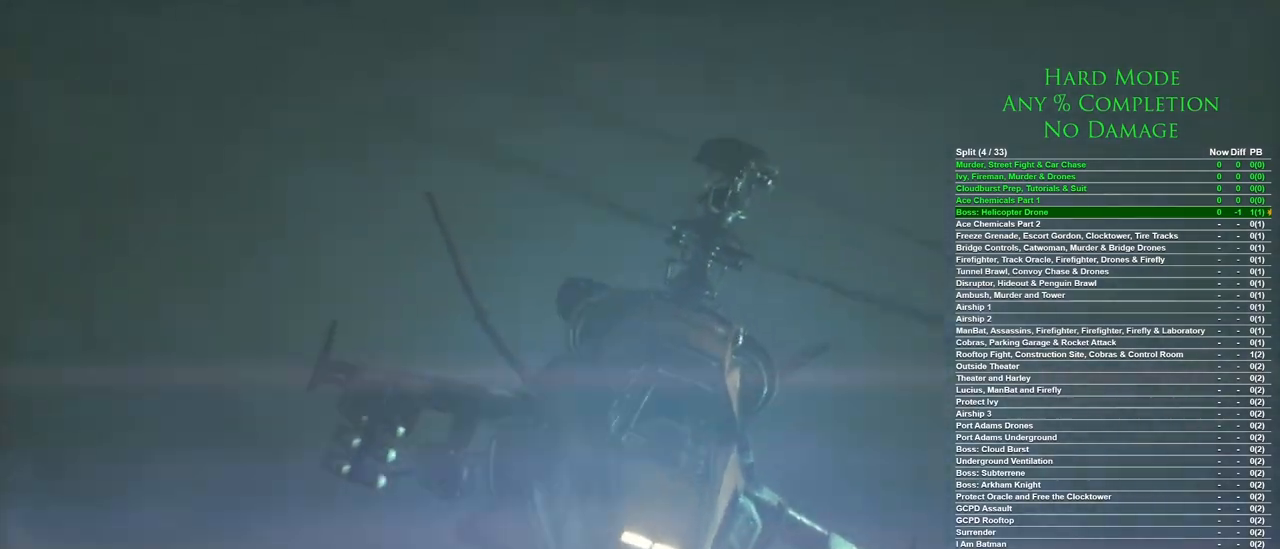
{"keys": [], "mouse": [], "events": [[83, "mouse_left", "up"], [183, "mouse_left", "down"], [267, "mouse_left", "up"], [317, "mouse_left", "down"], [417, "mouse_left", "up"]]}
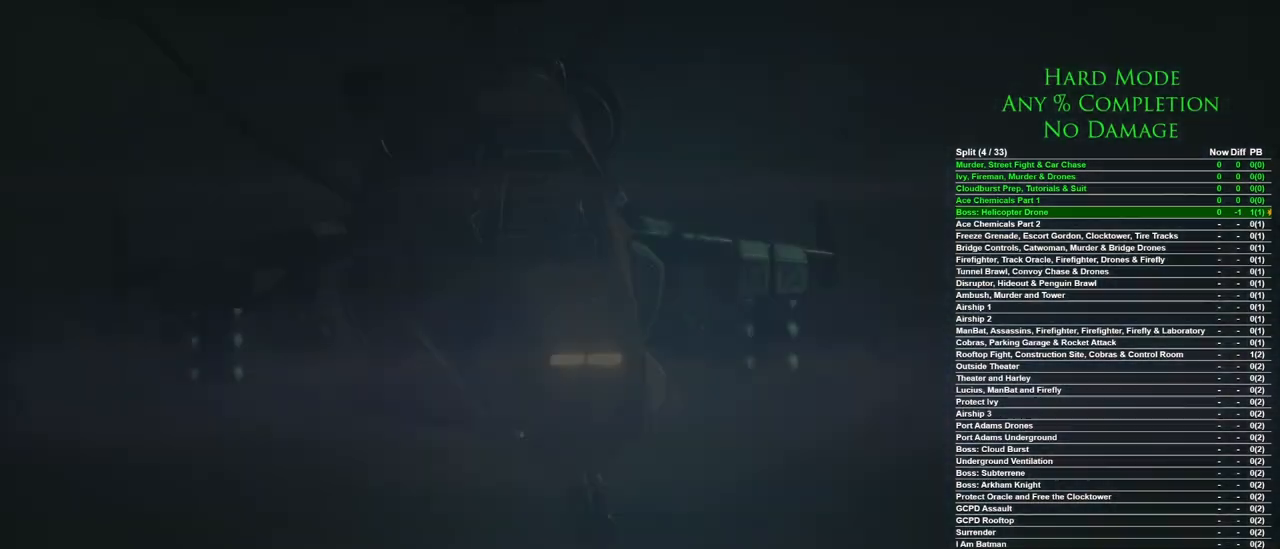
{"keys": [], "mouse": [], "events": []}
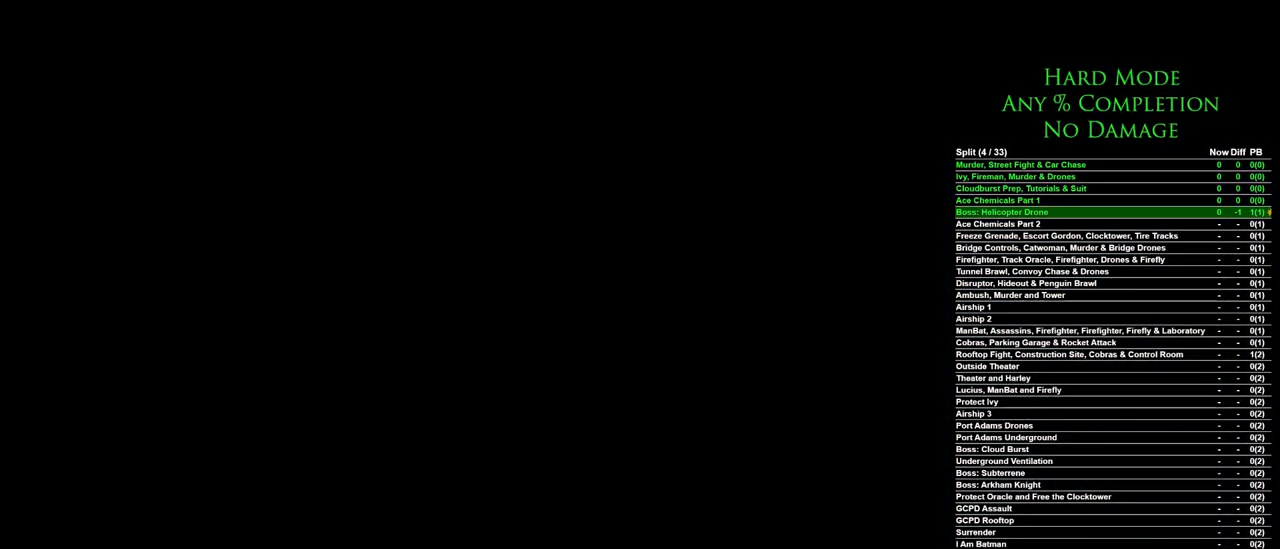
{"keys": [], "mouse": [], "events": []}
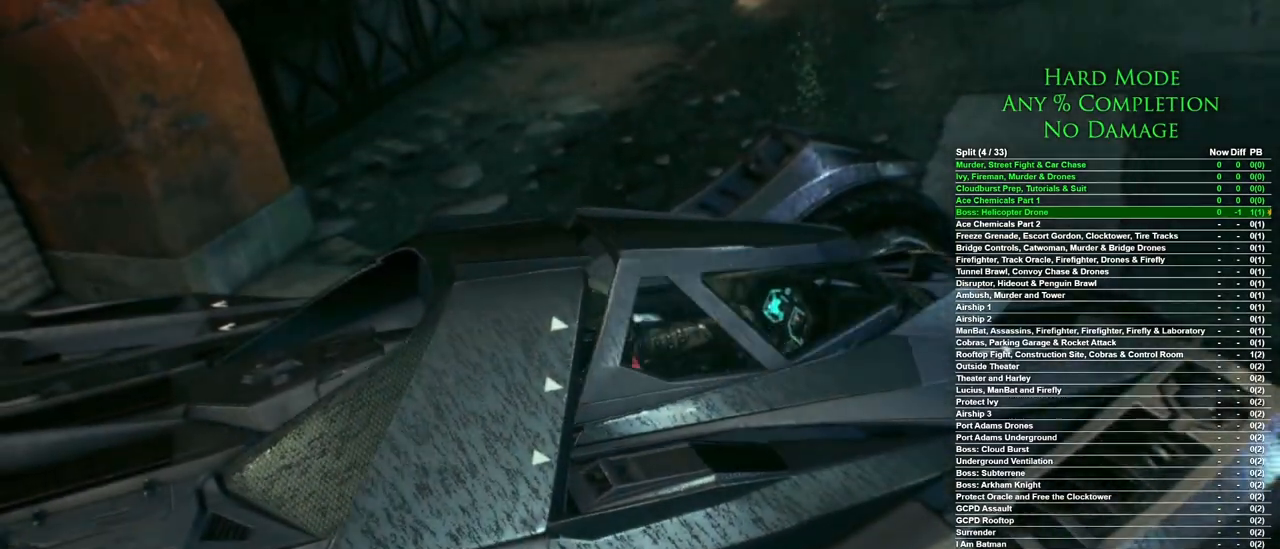
{"keys": [], "mouse": [], "events": []}
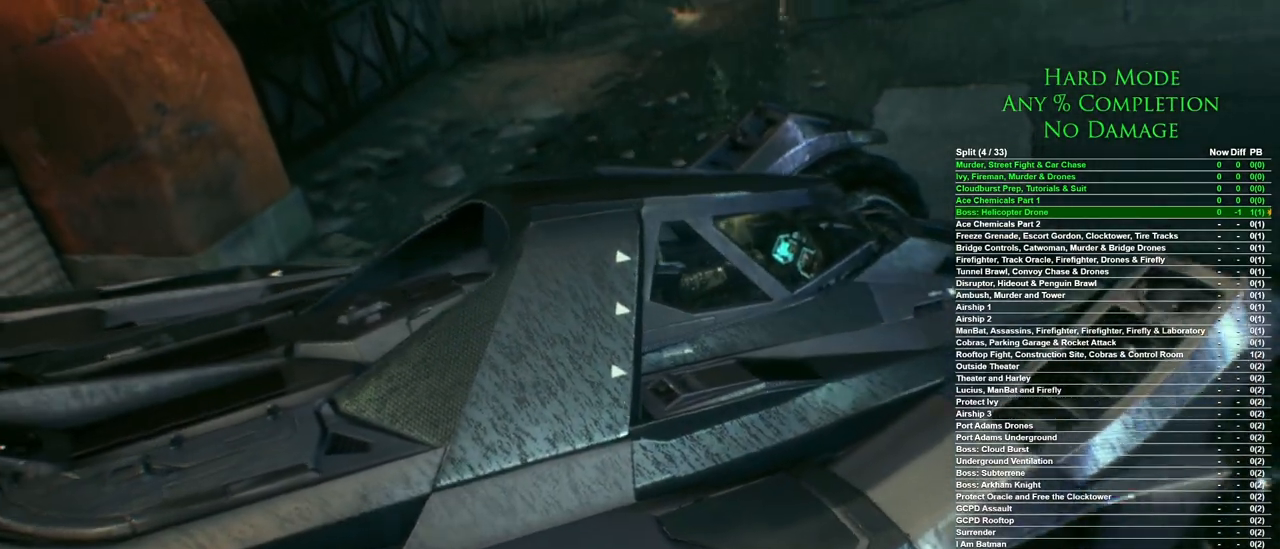
{"keys": [], "mouse": [], "events": []}
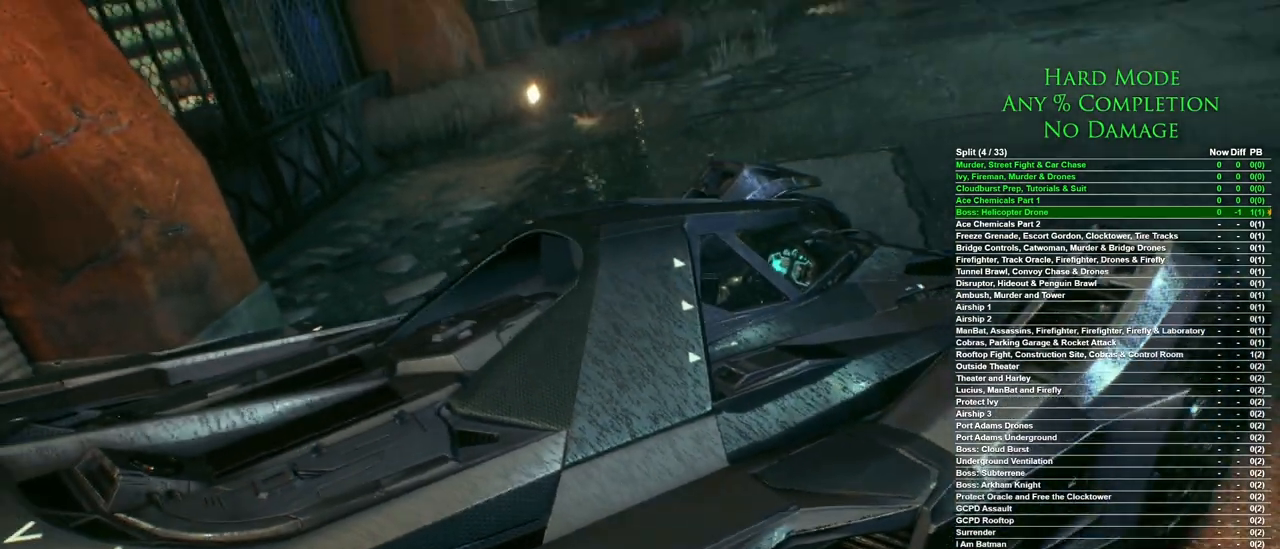
{"keys": [], "mouse": [], "events": []}
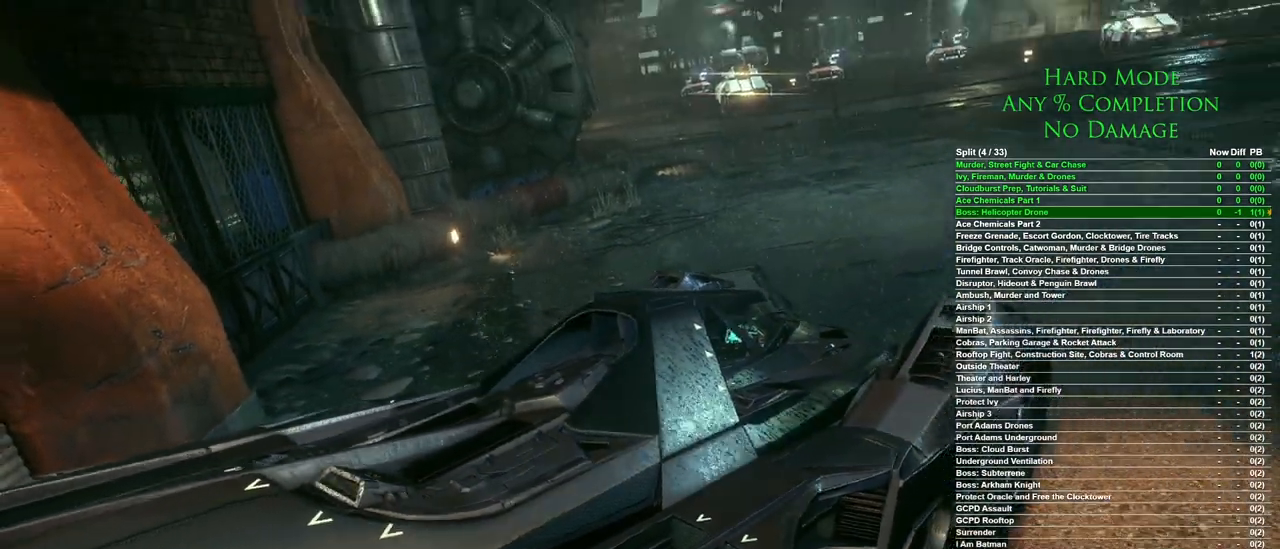
{"keys": [], "mouse": [], "events": []}
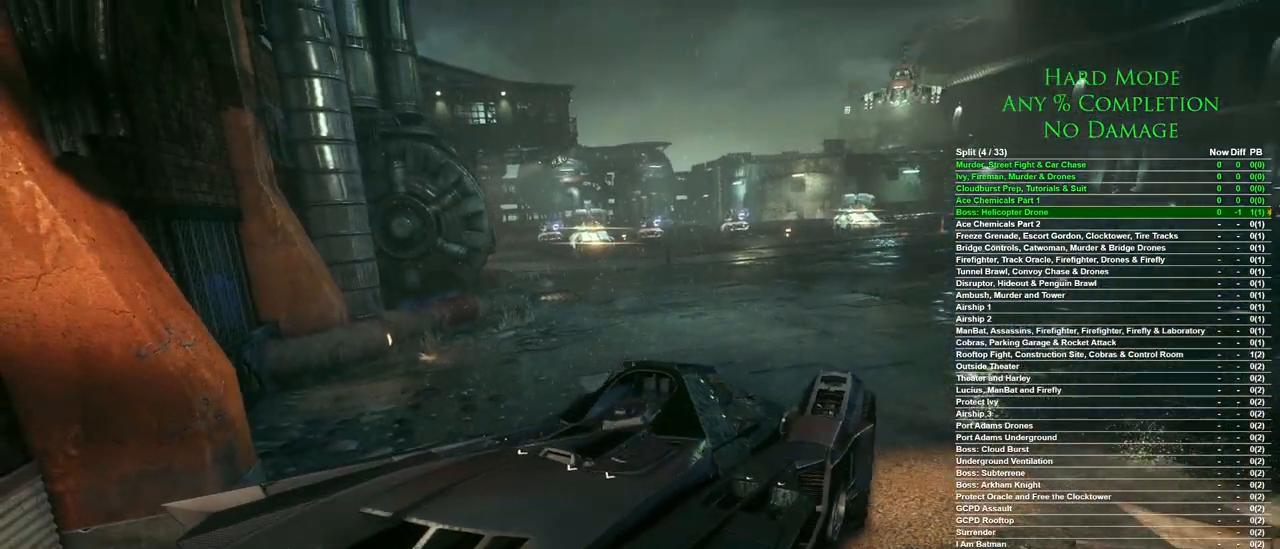
{"keys": [], "mouse": [], "events": []}
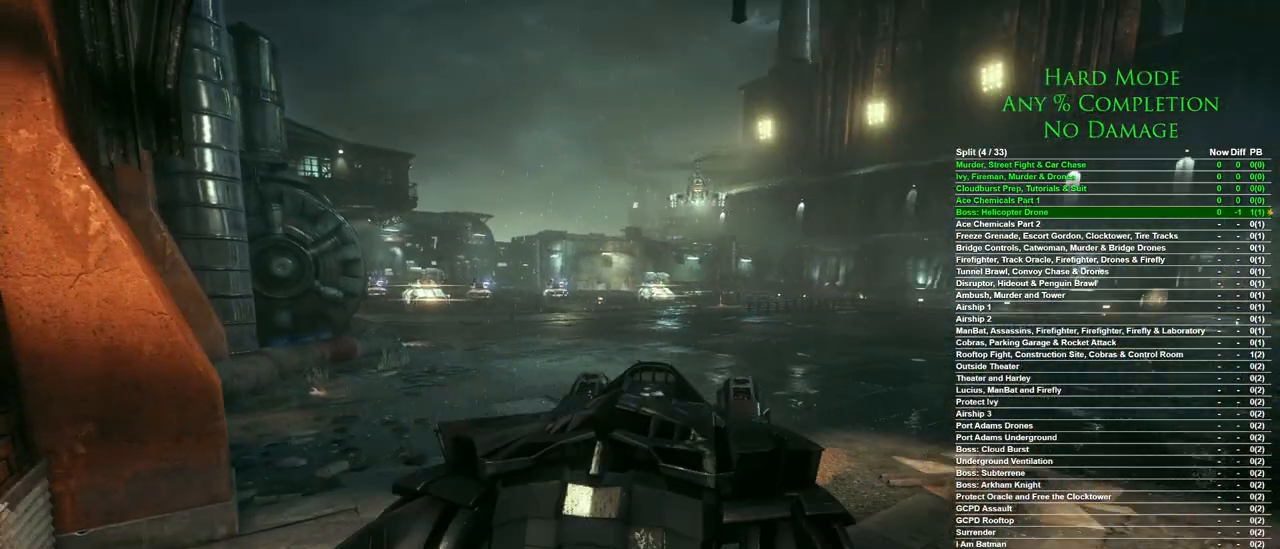
{"keys": [], "mouse": [], "events": []}
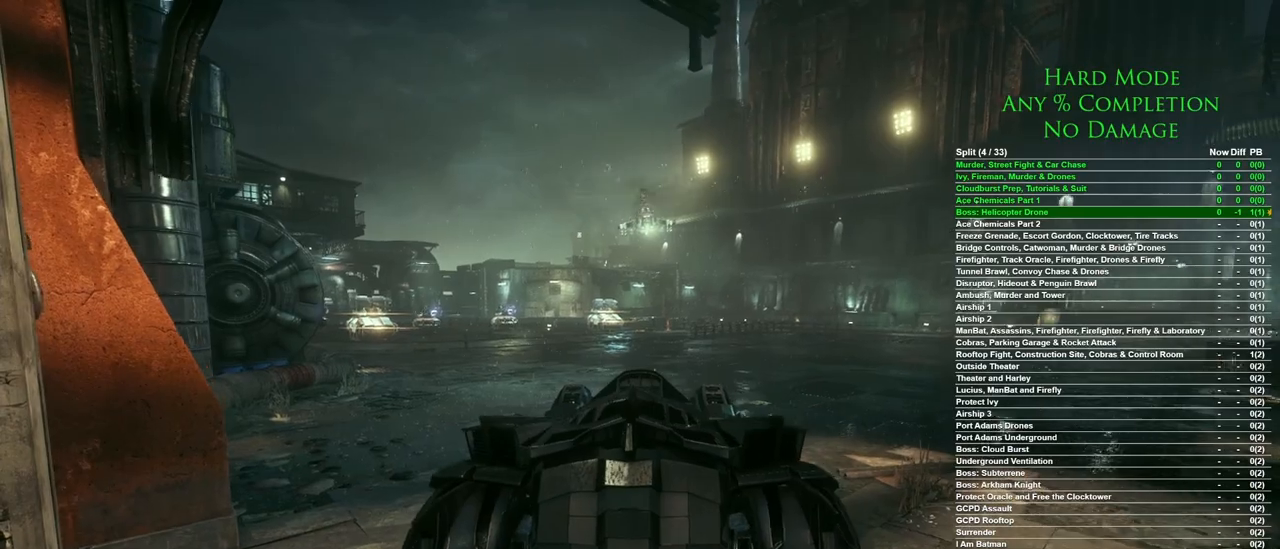
{"keys": ["d", "w"], "mouse": [], "events": [[133, "mouse_wheel", "down"], [183, "d", "down"], [183, "w", "down"], [267, "mouse_wheel", "up"]]}
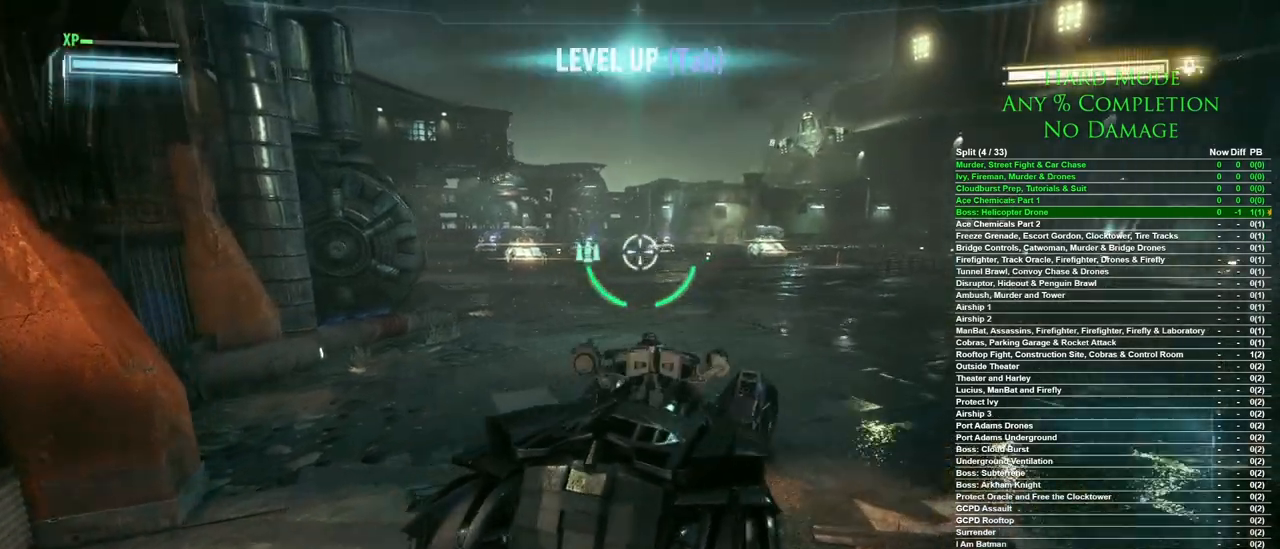
{"keys": [], "mouse": [], "events": [[233, "w", "up"], [383, "d", "up"], [383, "mouse_left", "down"], [483, "mouse_left", "up"]]}
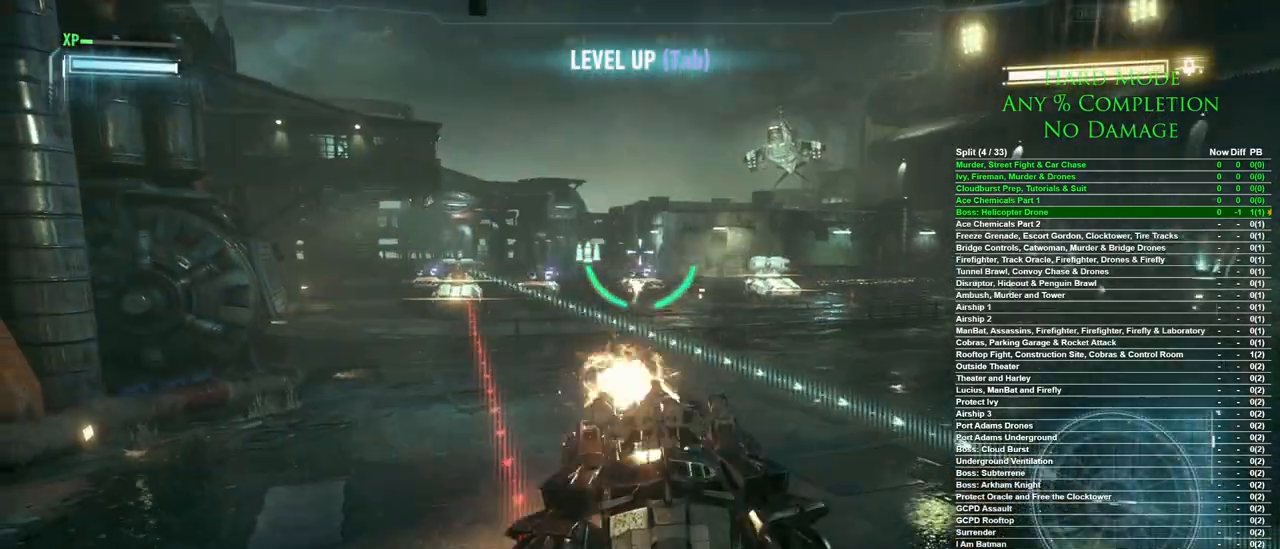
{"keys": [], "mouse": [], "events": [[217, "d", "down"], [250, "d", "up"], [350, "d", "down"], [400, "d", "up"]]}
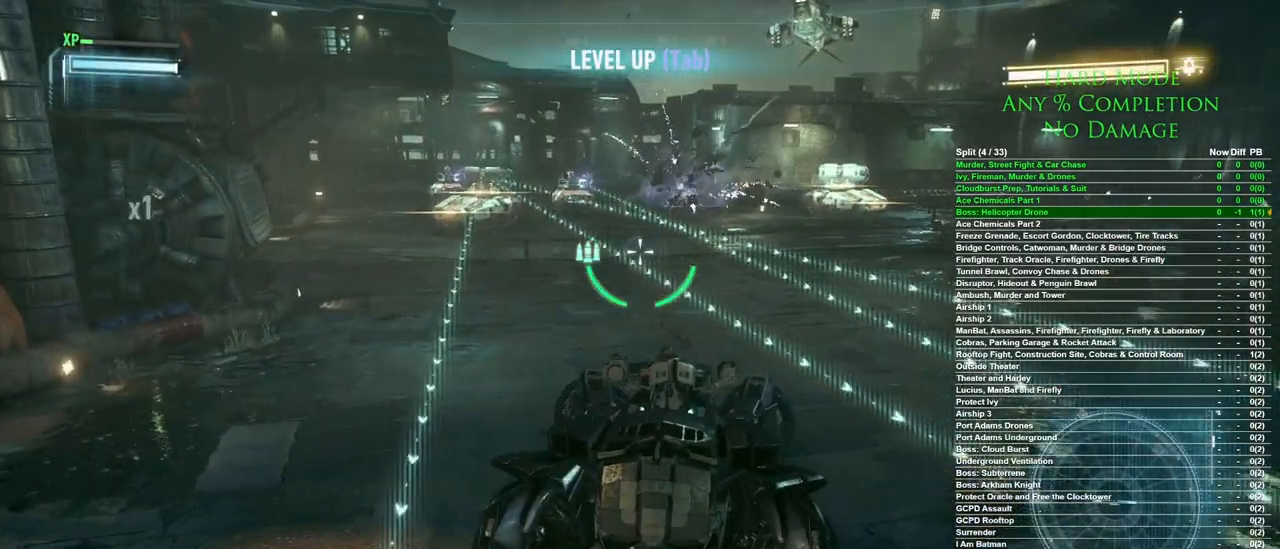
{"keys": ["r"], "mouse": [], "events": [[33, "r", "down"], [183, "r", "up"], [233, "r", "down"], [283, "r", "up"], [317, "r", "down"]]}
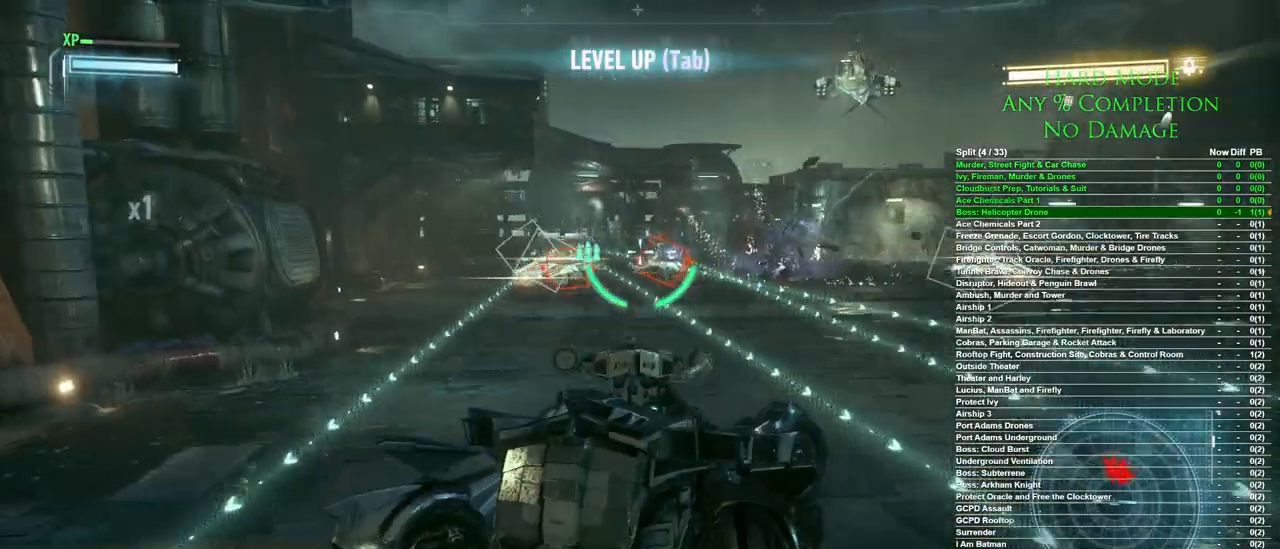
{"keys": [], "mouse": [], "events": [[17, "r", "up"], [50, "r", "down"], [150, "r", "up"]]}
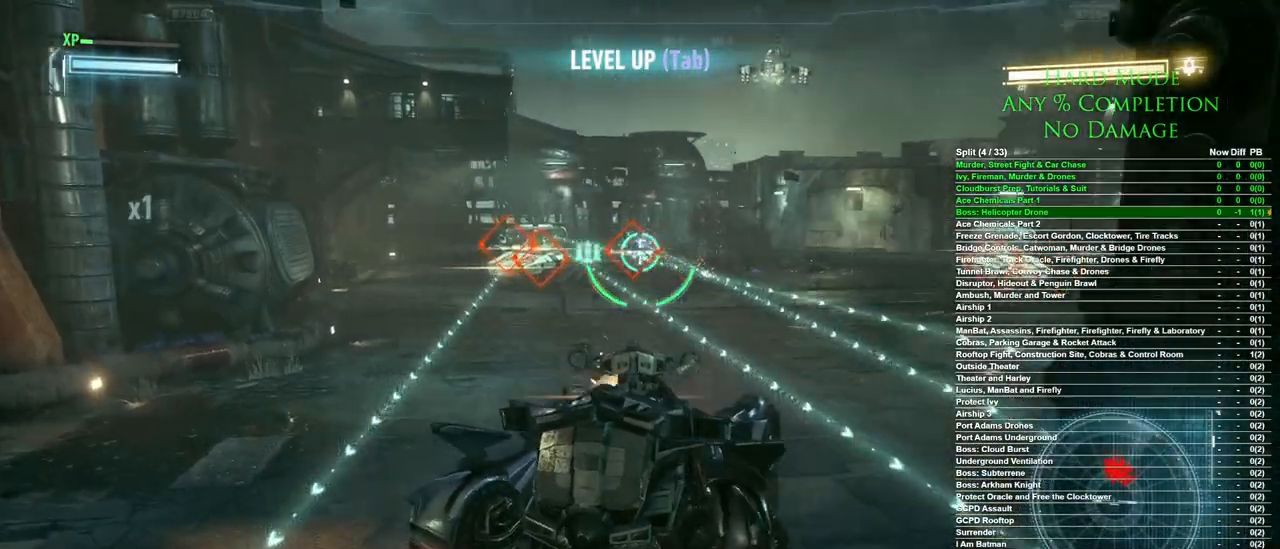
{"keys": [], "mouse": [], "events": []}
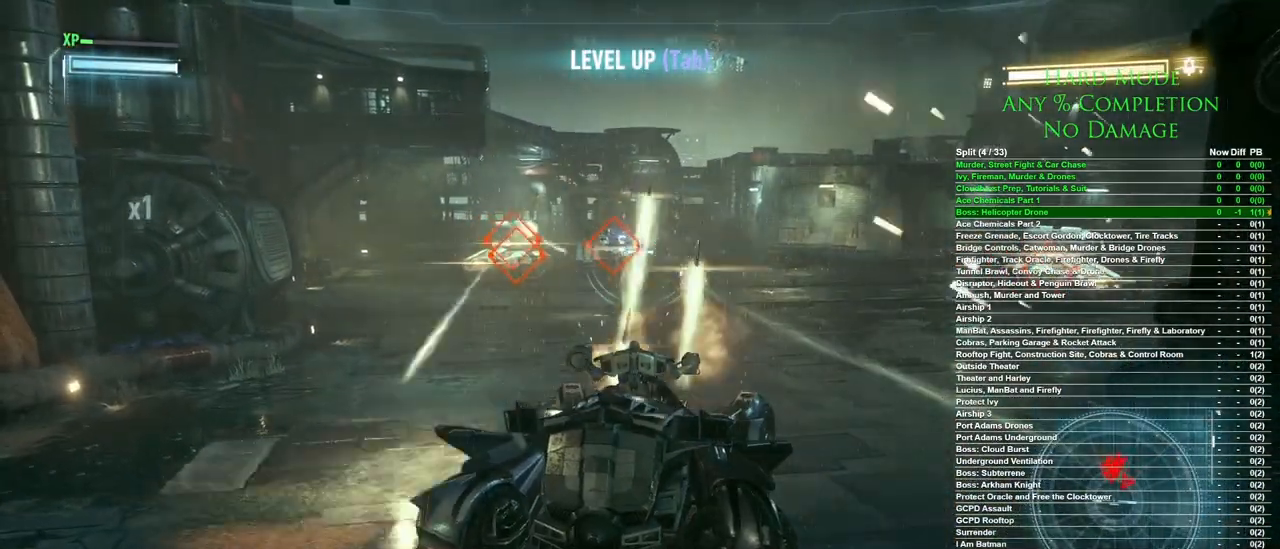
{"keys": ["a", "s"], "mouse": [], "events": [[83, "a", "down"], [417, "s", "down"]]}
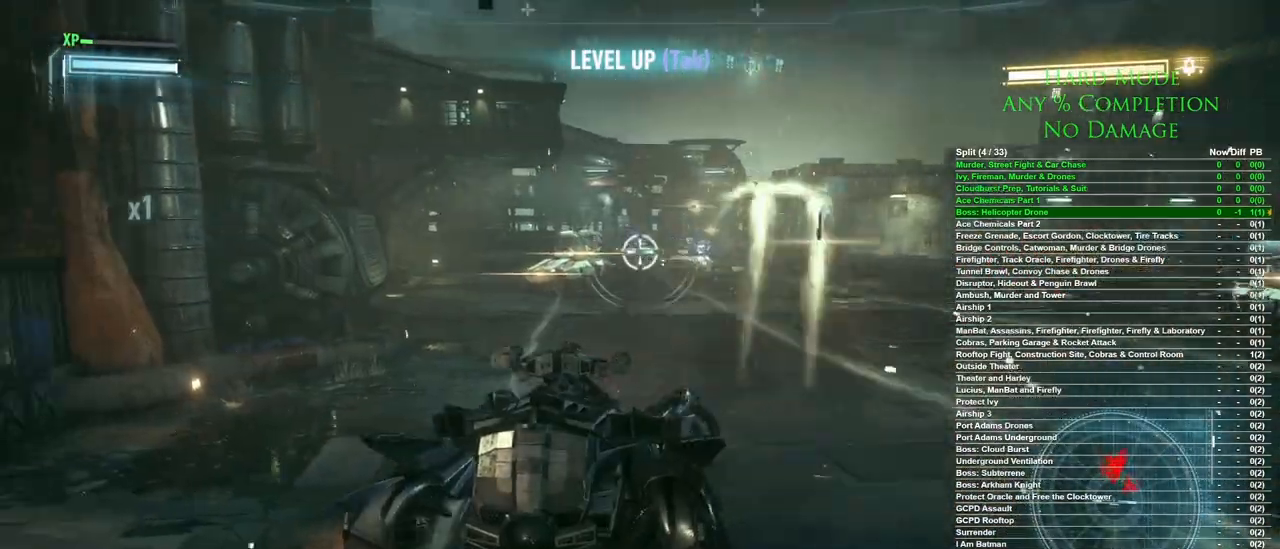
{"keys": ["d", "s"], "mouse": [], "events": [[250, "space", "down"], [383, "a", "up"], [383, "space", "up"], [483, "d", "down"]]}
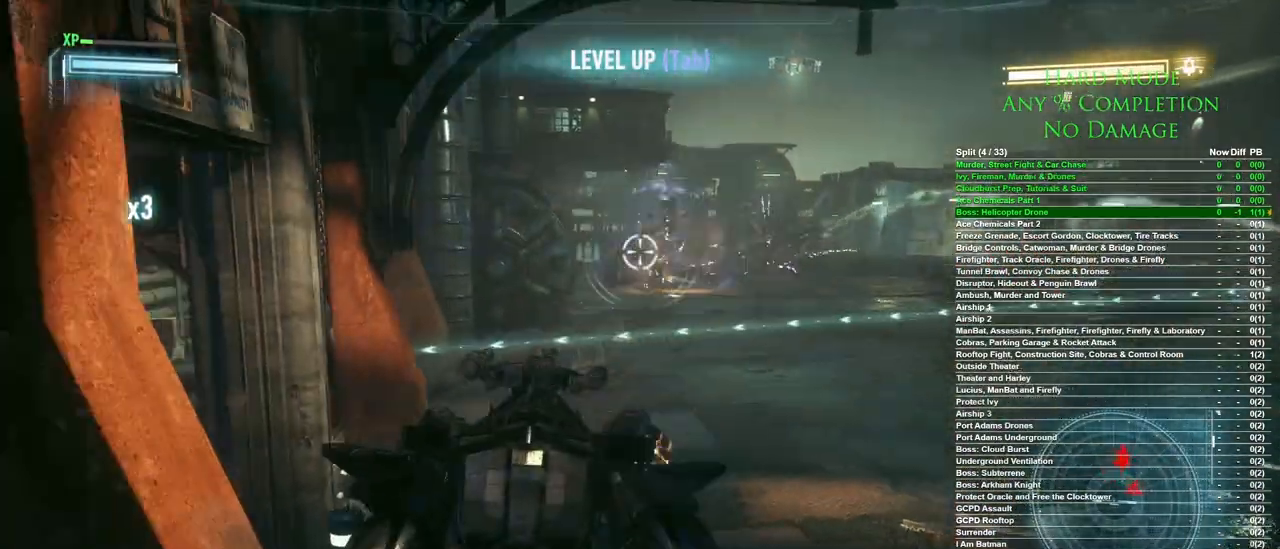
{"keys": ["a", "s"], "mouse": [], "events": [[400, "a", "down"], [400, "d", "up"]]}
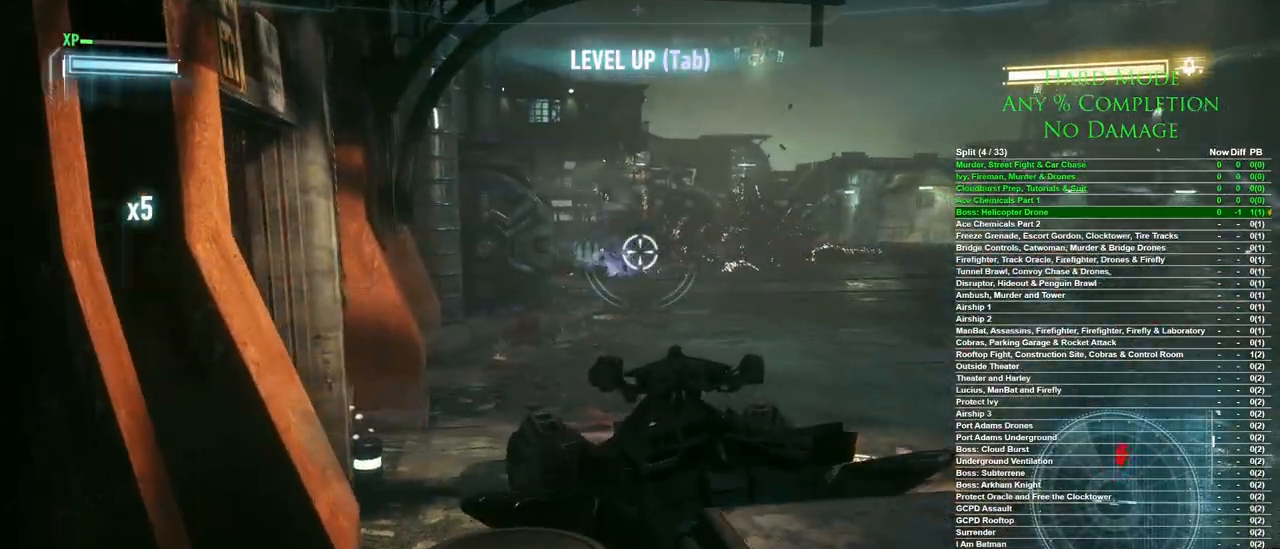
{"keys": ["a", "s"], "mouse": [], "events": []}
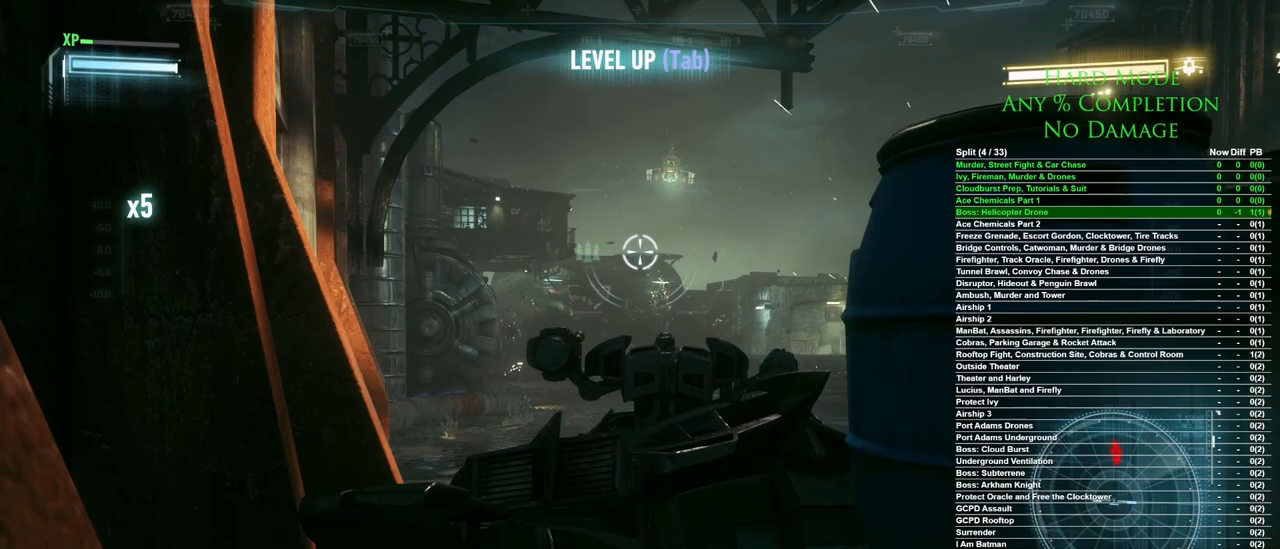
{"keys": ["a", "s"], "mouse": [], "events": []}
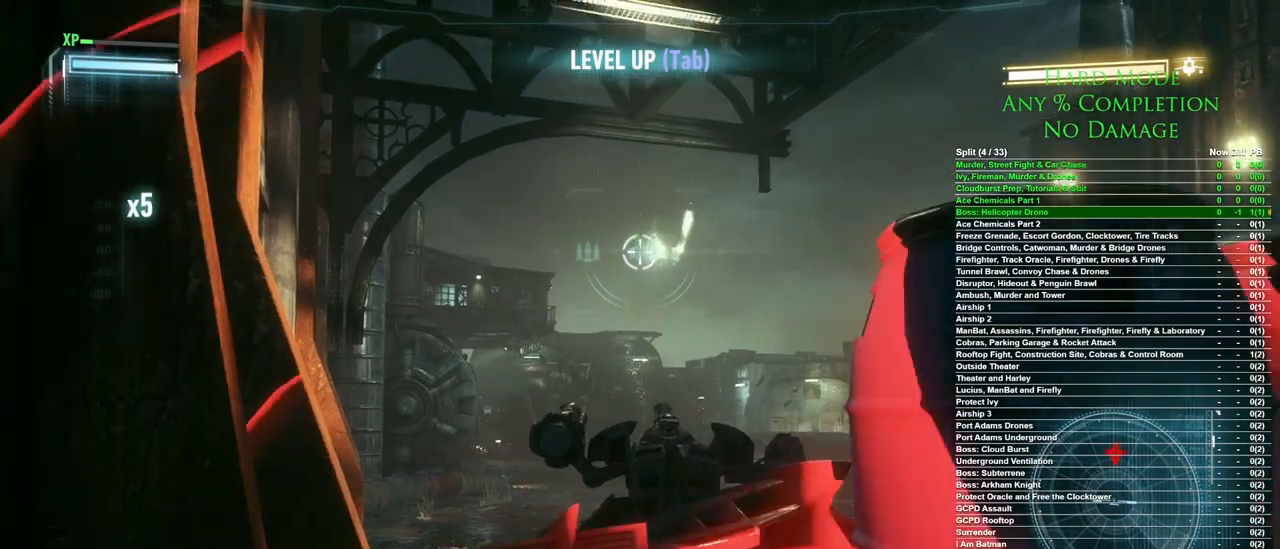
{"keys": ["a", "s"], "mouse": [], "events": [[67, "mouse_left", "down"], [167, "mouse_left", "up"]]}
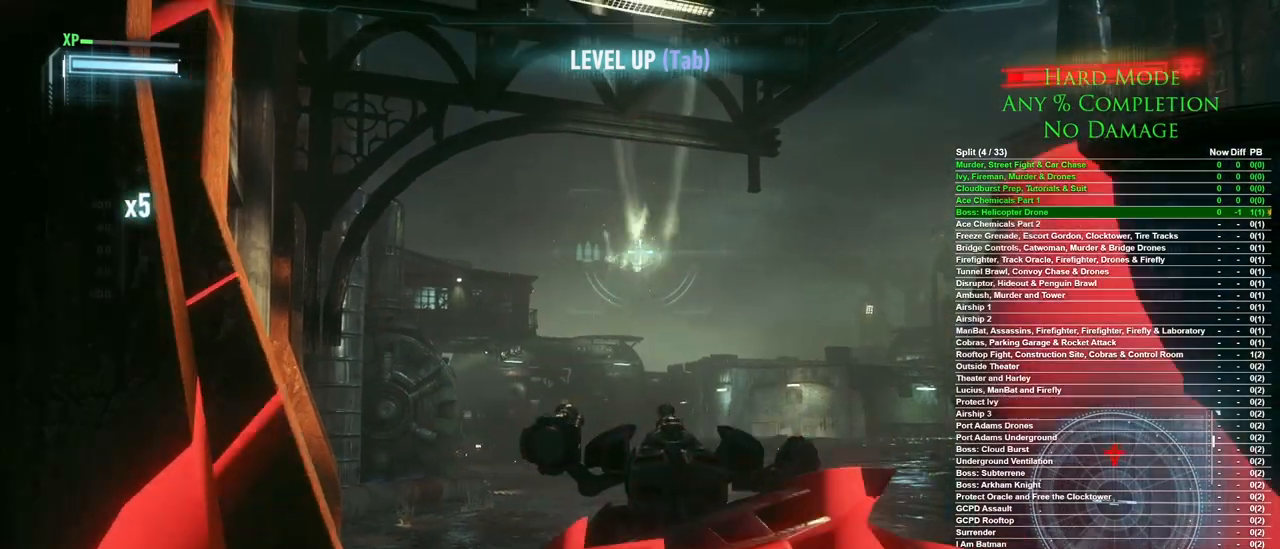
{"keys": ["a", "s"], "mouse": [], "events": [[183, "mouse_left", "down"], [317, "mouse_left", "up"], [417, "mouse_left", "down"], [500, "mouse_left", "up"]]}
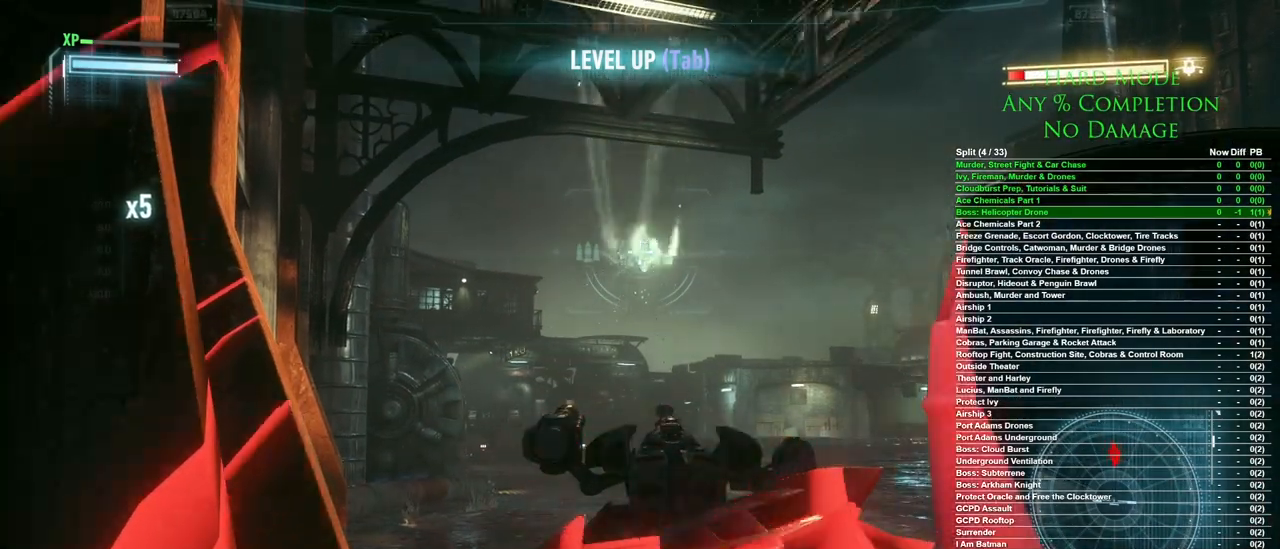
{"keys": ["a", "s"], "mouse": [], "events": [[50, "mouse_left", "down"], [150, "mouse_left", "up"], [250, "mouse_left", "down"], [333, "mouse_left", "up"], [383, "mouse_left", "down"], [483, "mouse_left", "up"]]}
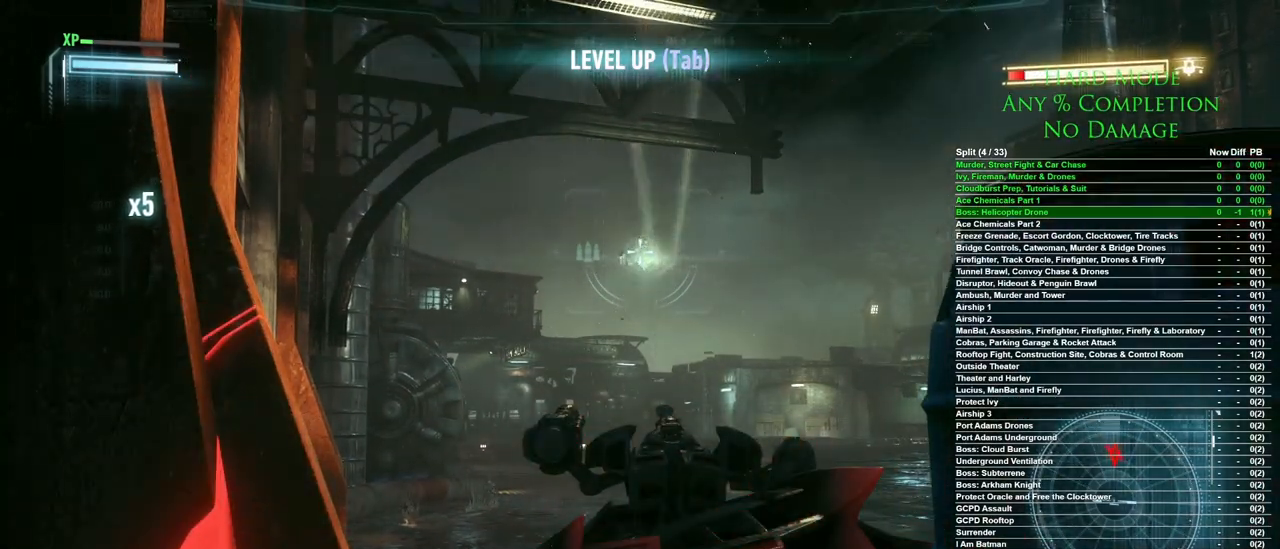
{"keys": ["a", "s"], "mouse": ["left"], "events": [[17, "mouse_left", "down"], [117, "mouse_left", "up"], [167, "mouse_left", "down"], [217, "mouse_left", "up"], [300, "mouse_left", "down"], [400, "mouse_left", "up"], [500, "mouse_left", "down"]]}
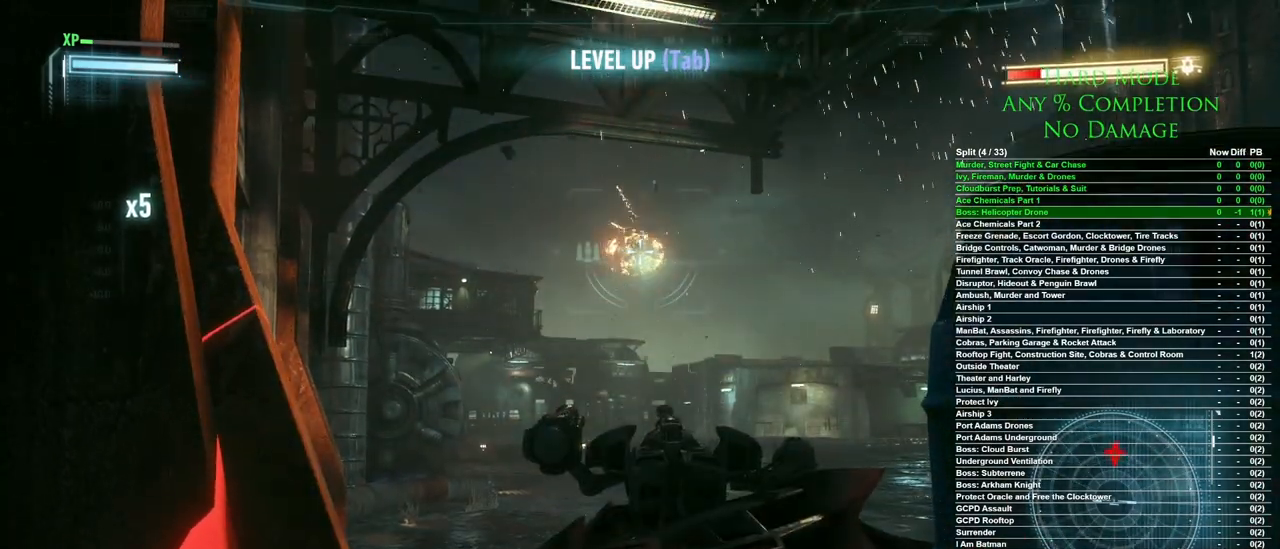
{"keys": ["a", "s"], "mouse": [], "events": [[100, "mouse_left", "up"], [233, "mouse_left", "down"], [317, "mouse_left", "up"], [417, "mouse_left", "down"], [500, "mouse_left", "up"]]}
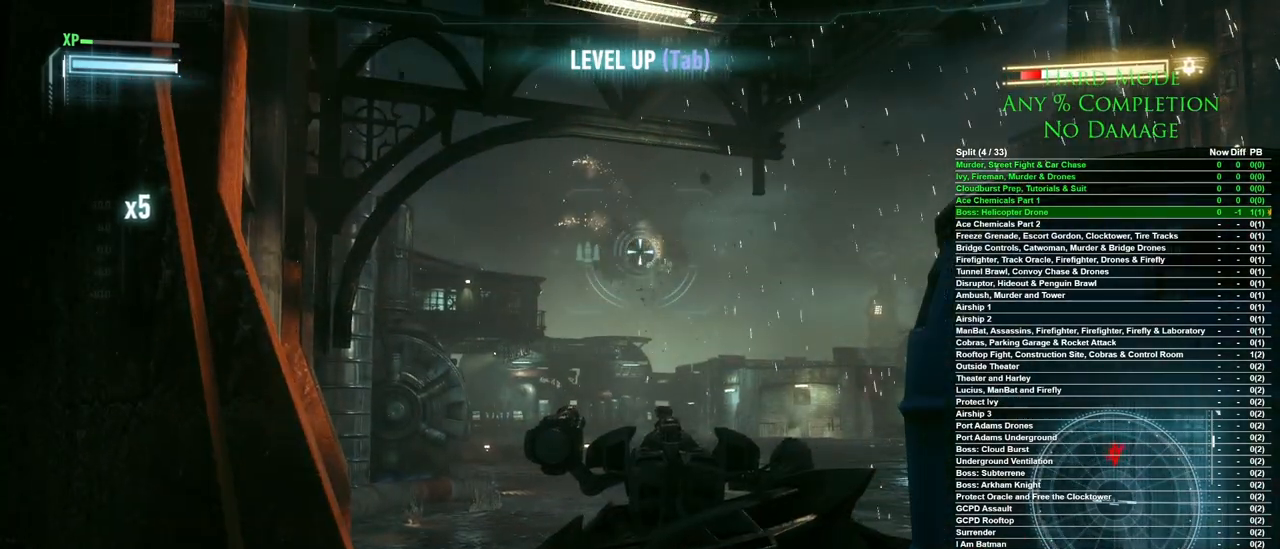
{"keys": ["a", "s"], "mouse": [], "events": [[100, "mouse_left", "down"], [200, "mouse_left", "up"], [283, "mouse_left", "down"], [333, "mouse_left", "up"]]}
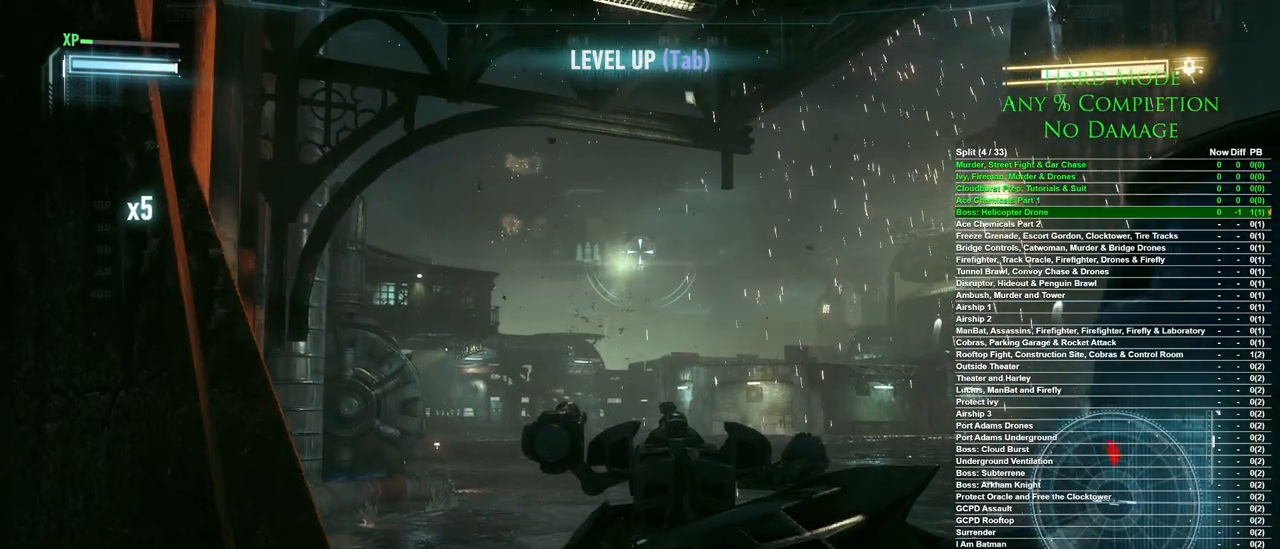
{"keys": ["a", "s"], "mouse": [], "events": [[17, "mouse_left", "down"], [117, "mouse_left", "up"], [217, "mouse_left", "down"], [300, "mouse_left", "up"]]}
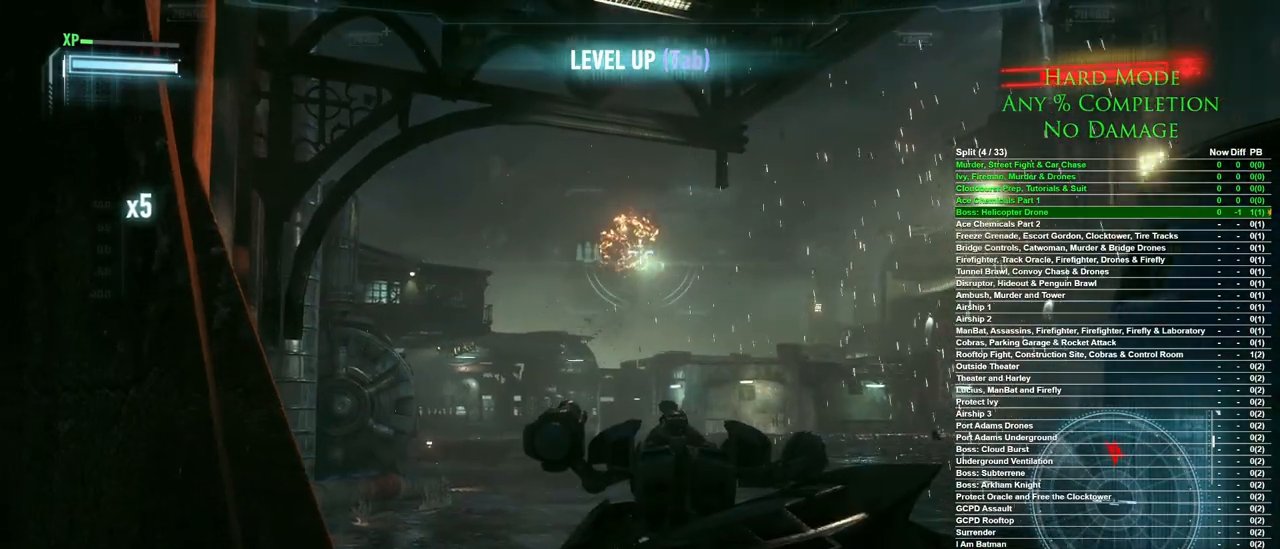
{"keys": ["a", "s"], "mouse": [], "events": [[33, "mouse_left", "down"], [133, "mouse_left", "up"]]}
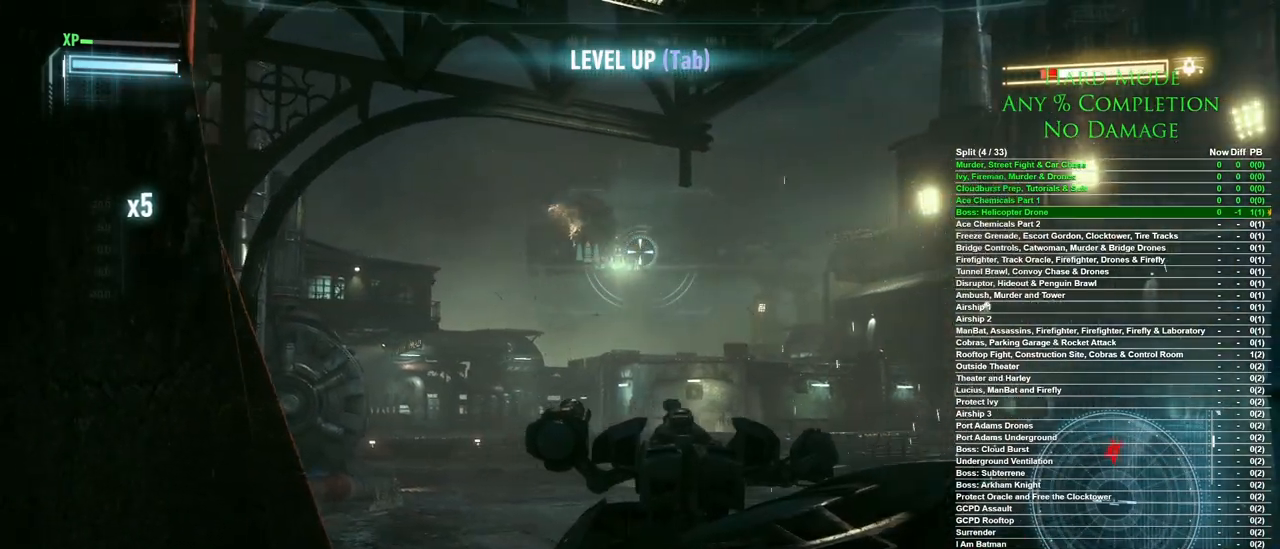
{"keys": ["a", "s"], "mouse": ["left"], "events": [[283, "mouse_left", "down"], [433, "mouse_left", "up"], [483, "mouse_left", "down"]]}
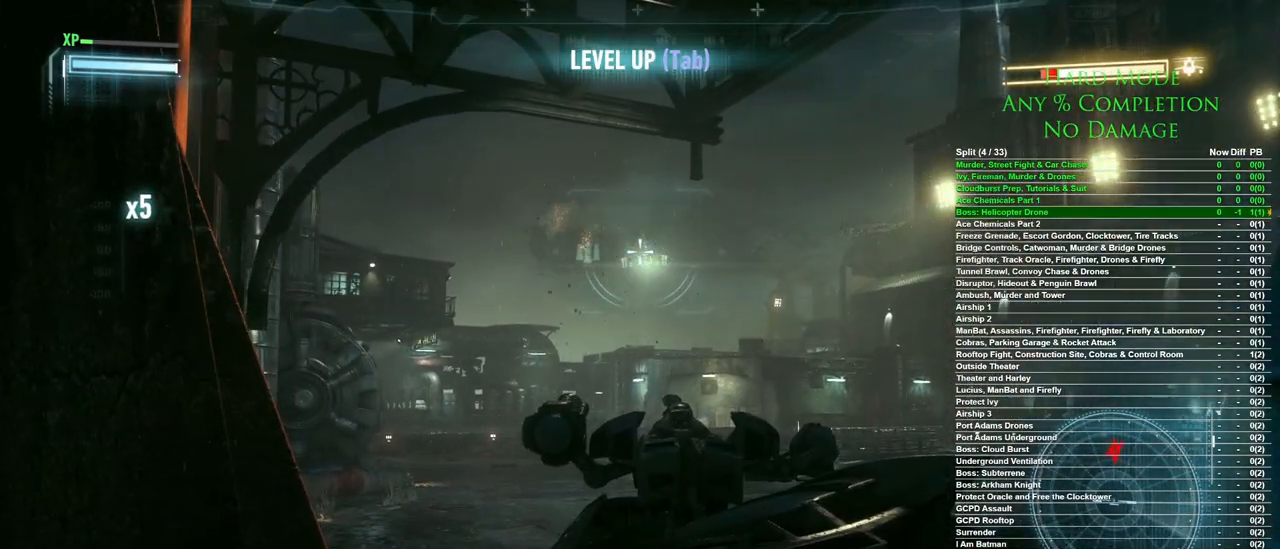
{"keys": ["a", "s"], "mouse": ["left"], "events": [[67, "mouse_left", "up"], [117, "mouse_left", "down"], [217, "mouse_left", "up"], [317, "mouse_left", "down"], [350, "mouse_left", "up"], [500, "mouse_left", "down"]]}